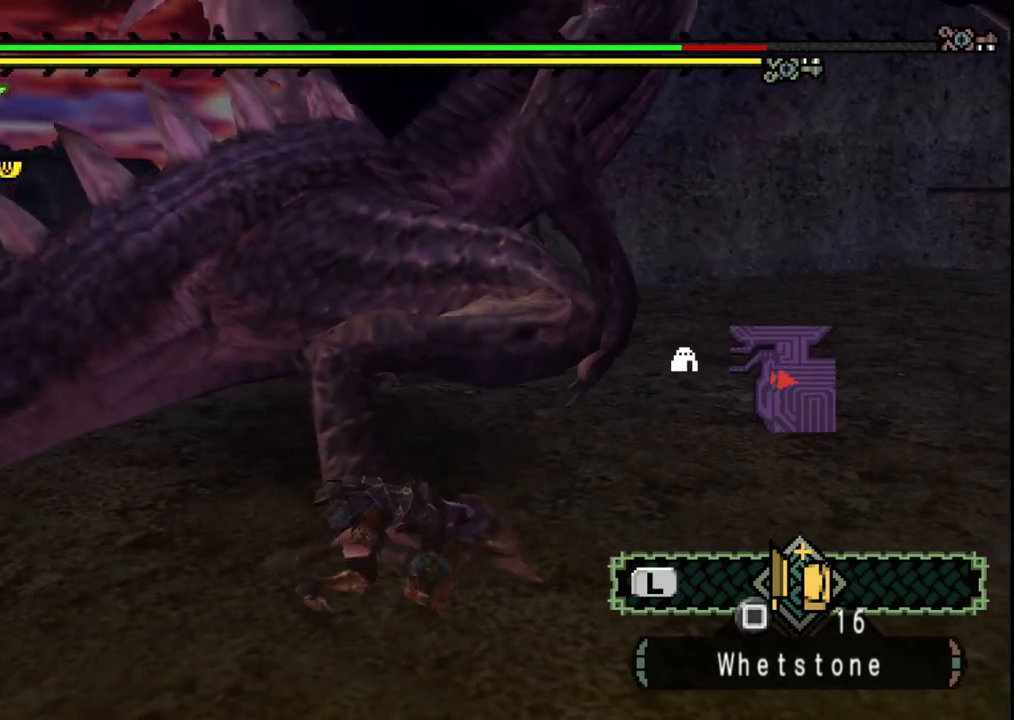
Gameplay with a controller (Xbox layout); each line is a JSON object with the inputs held at the frame after it. "events" lists button and stick changes between this image and that frame as [ms after this image, input, new state], when the widget could be followed in between. Not read: L2 L3 R2 R3.
{"buttons": [], "left_stick": "down", "right_stick": "center", "events": []}
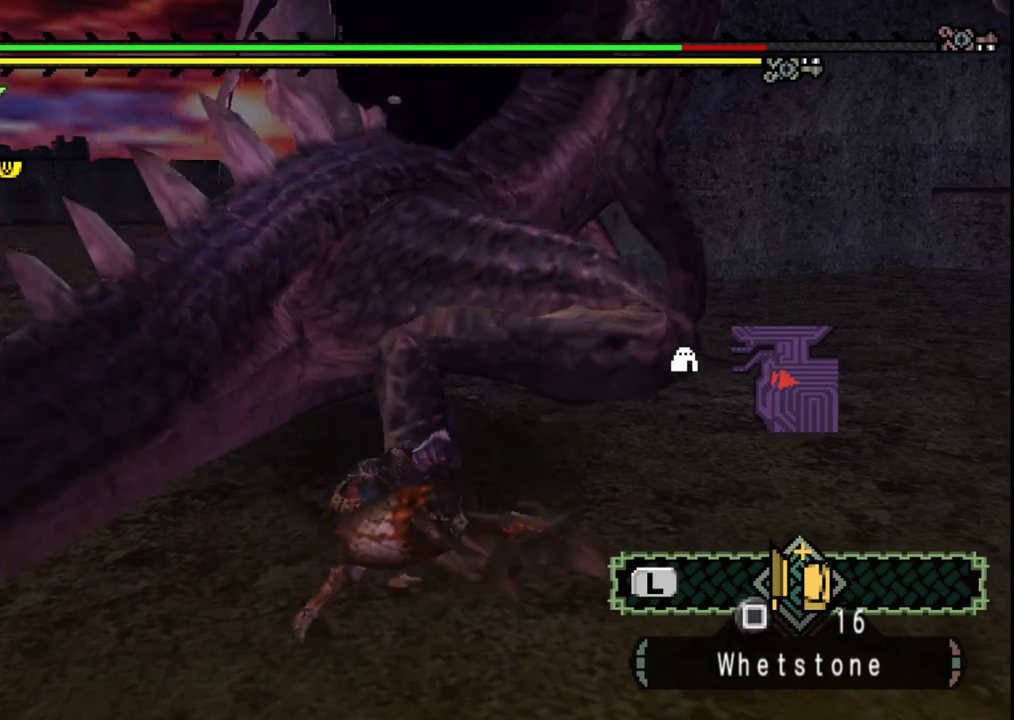
{"buttons": [], "left_stick": "down", "right_stick": "center", "events": []}
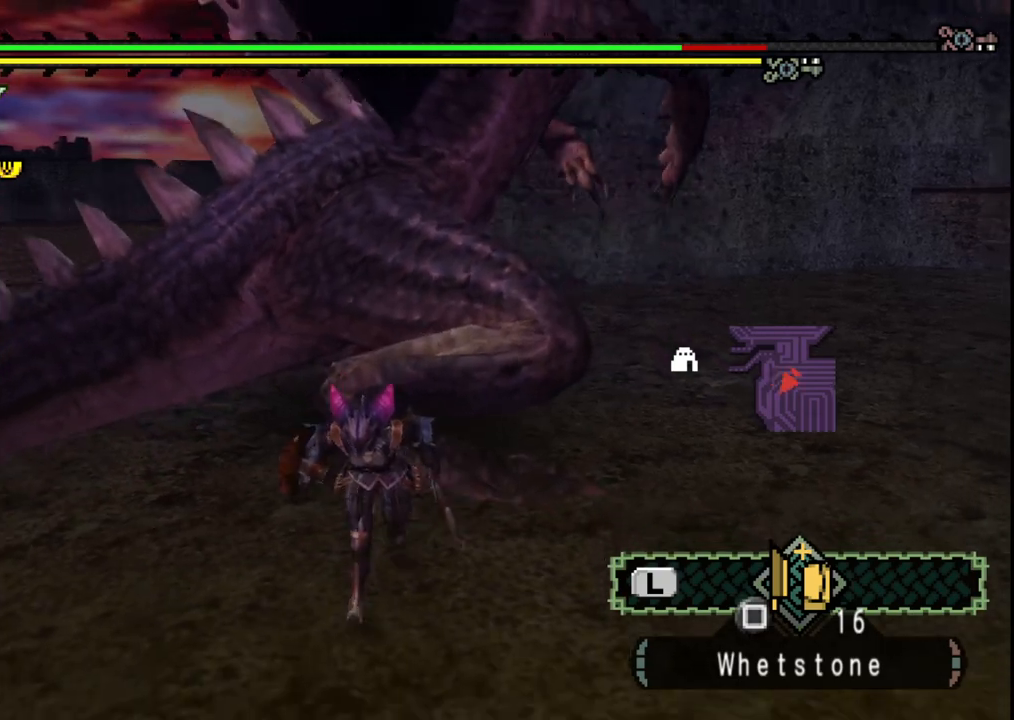
{"buttons": [], "left_stick": "up-left", "right_stick": "center", "events": [[100, "left_stick", "down-left"], [500, "left_stick", "up-left"]]}
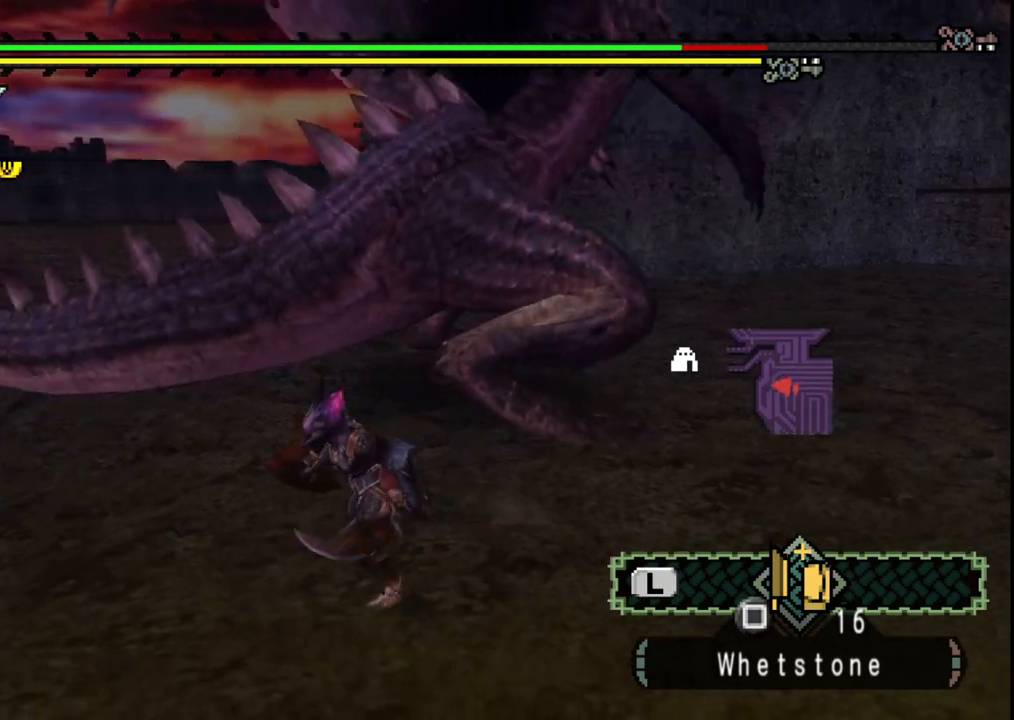
{"buttons": [], "left_stick": "center", "right_stick": "center", "events": [[33, "left_stick", "up"], [167, "left_stick", "up-right"], [267, "left_stick", "center"]]}
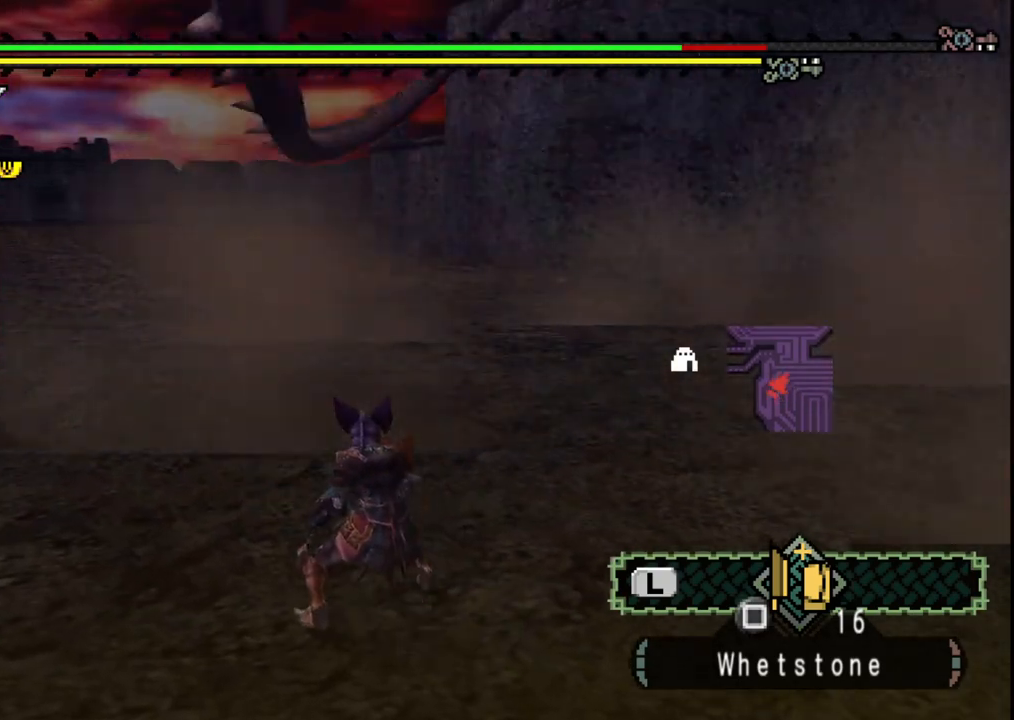
{"buttons": [], "left_stick": "up-left", "right_stick": "right", "events": [[217, "left_stick", "up-right"], [383, "left_stick", "up-left"], [433, "right_stick", "right"]]}
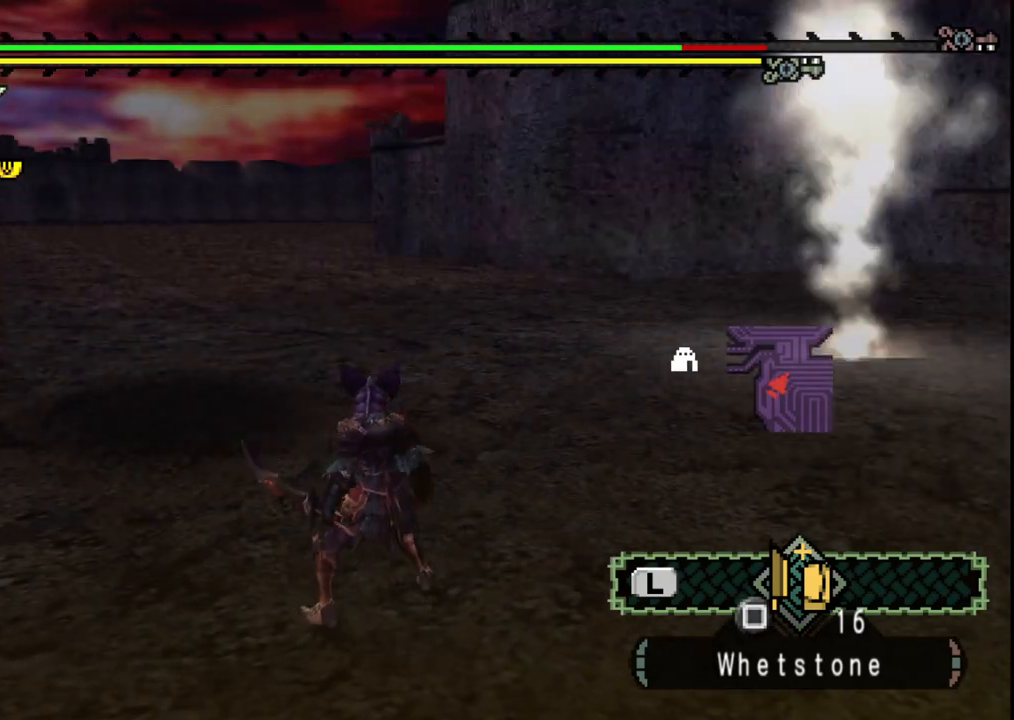
{"buttons": [], "left_stick": "up-left", "right_stick": "left", "events": [[200, "right_stick", "center"], [383, "right_stick", "left"]]}
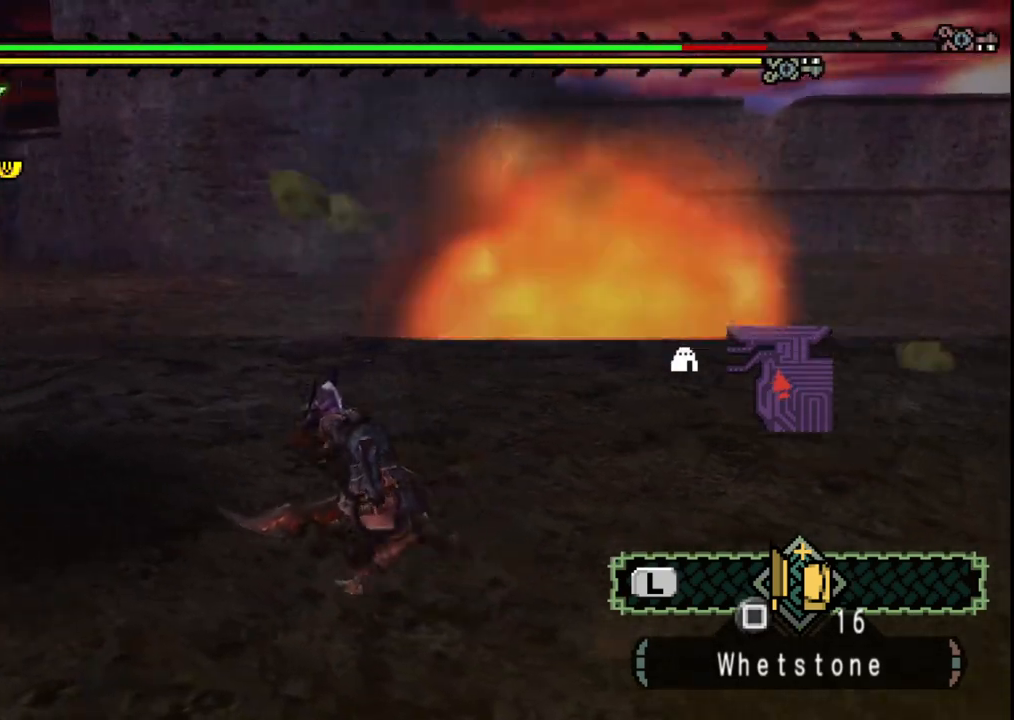
{"buttons": [], "left_stick": "center", "right_stick": "center", "events": [[267, "left_stick", "up"], [283, "right_stick", "center"], [500, "left_stick", "center"]]}
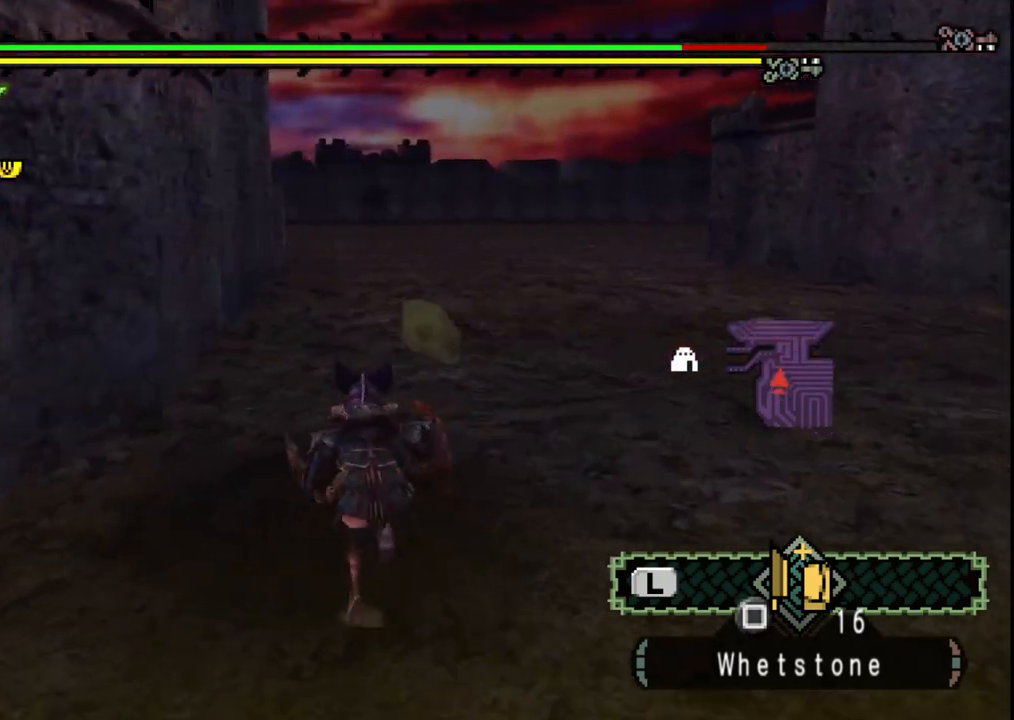
{"buttons": [], "left_stick": "center", "right_stick": "center", "events": []}
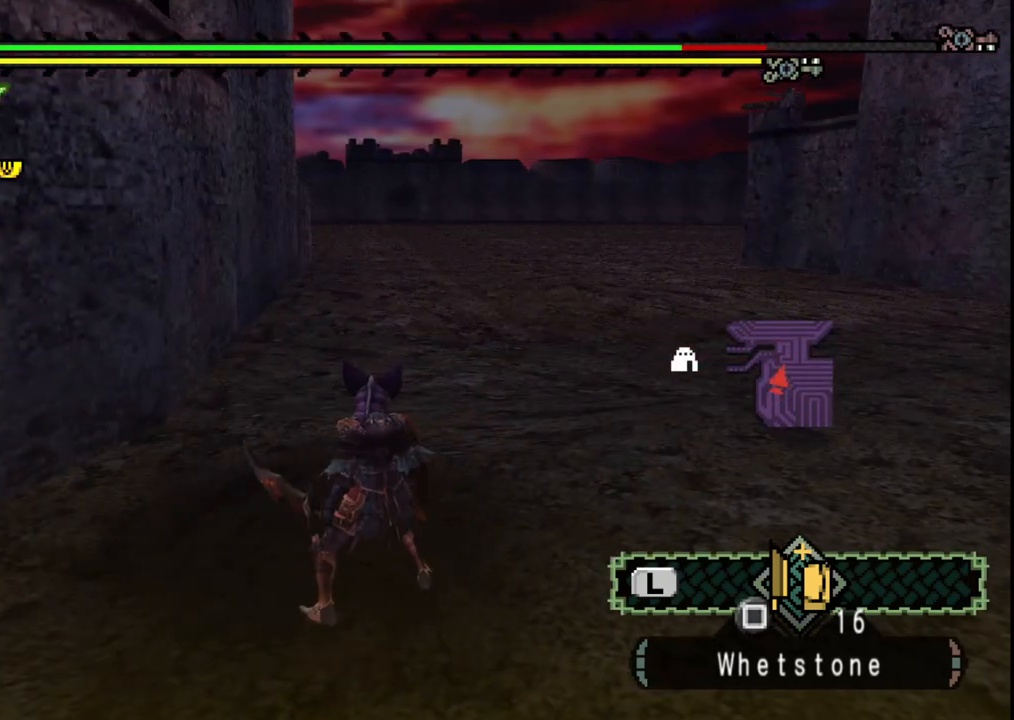
{"buttons": [], "left_stick": "center", "right_stick": "center", "events": []}
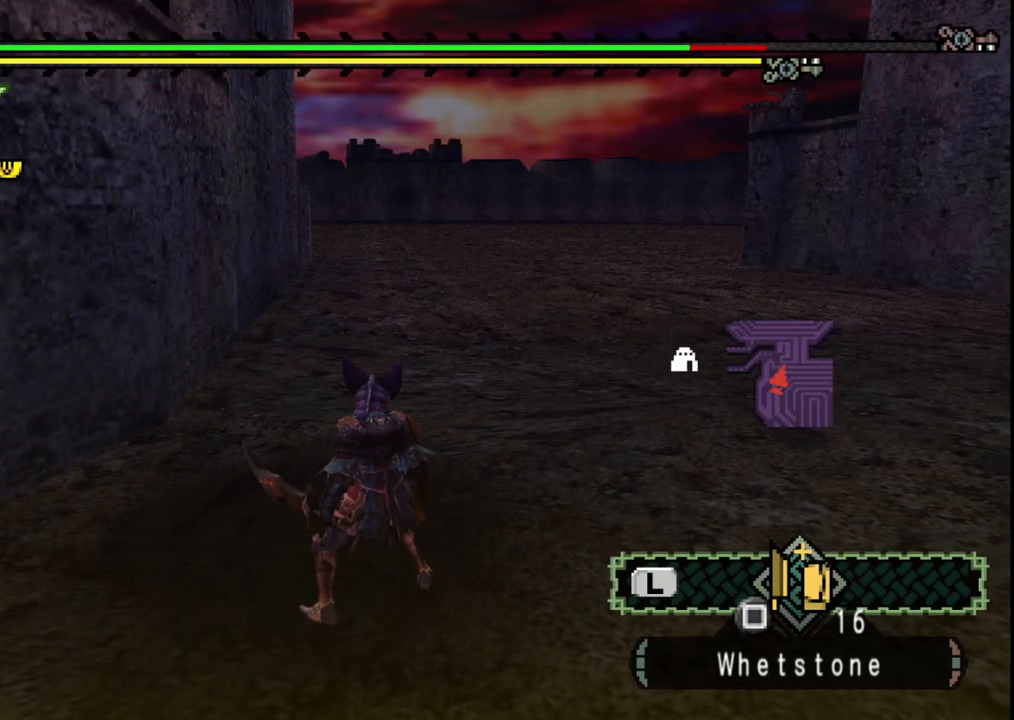
{"buttons": [], "left_stick": "up-right", "right_stick": "left", "events": [[317, "left_stick", "up"], [417, "right_stick", "left"], [467, "left_stick", "up-right"]]}
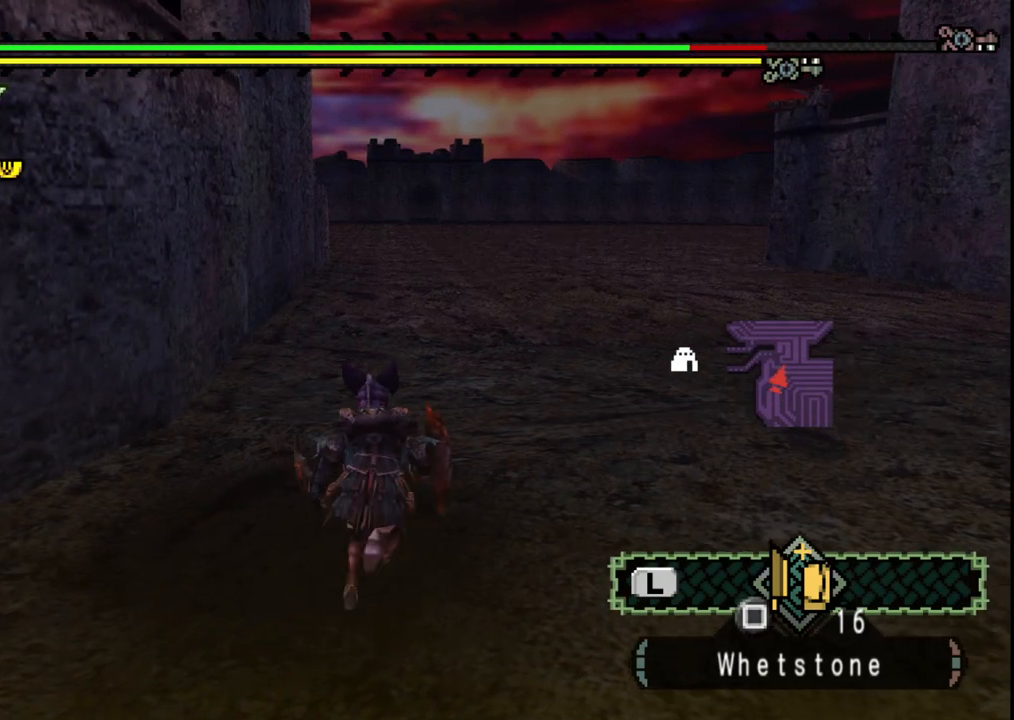
{"buttons": [], "left_stick": "down-right", "right_stick": "left", "events": [[350, "left_stick", "right"], [450, "left_stick", "down-right"]]}
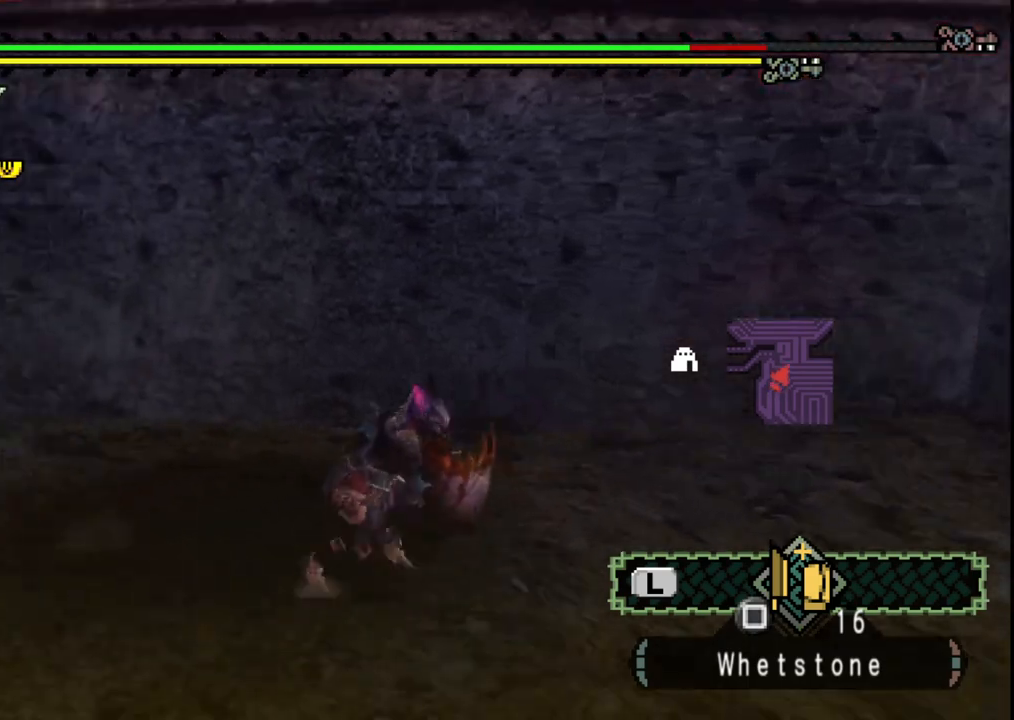
{"buttons": [], "left_stick": "center", "right_stick": "center", "events": [[83, "left_stick", "center"], [133, "right_stick", "center"]]}
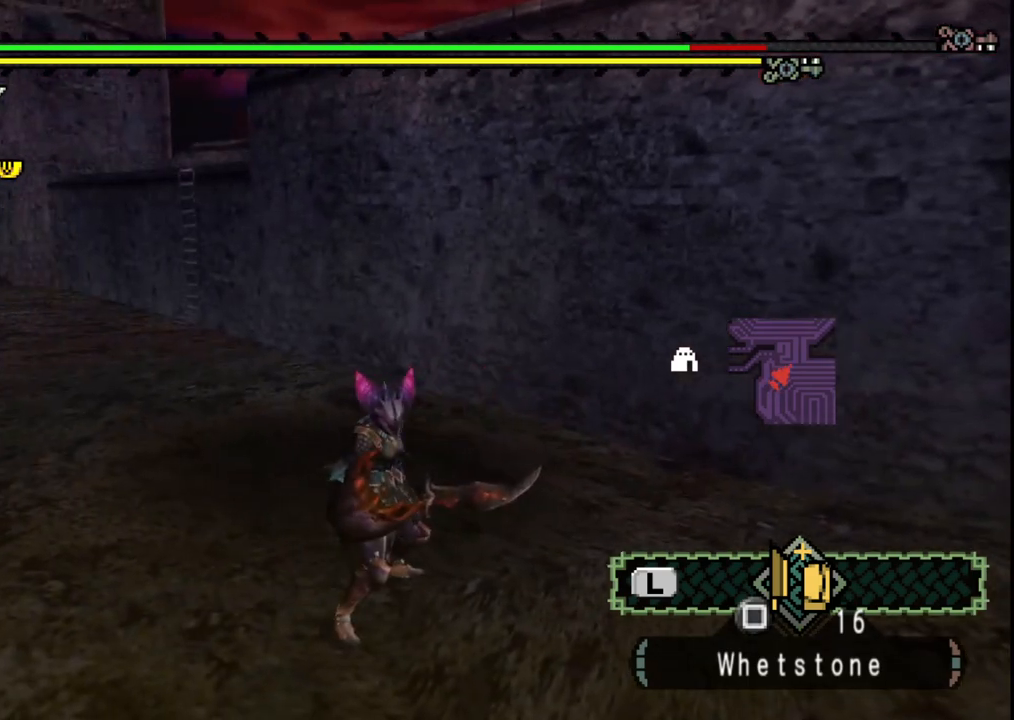
{"buttons": [], "left_stick": "down-right", "right_stick": "center", "events": [[117, "left_stick", "down-right"]]}
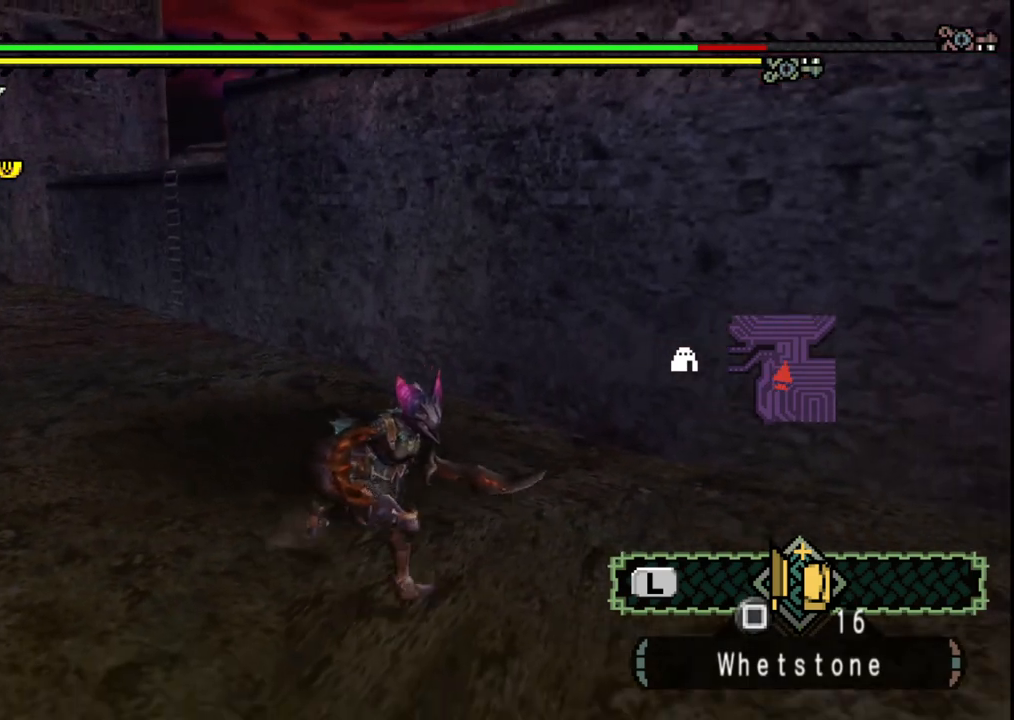
{"buttons": [], "left_stick": "up", "right_stick": "center", "events": [[367, "left_stick", "up-right"], [433, "left_stick", "up"]]}
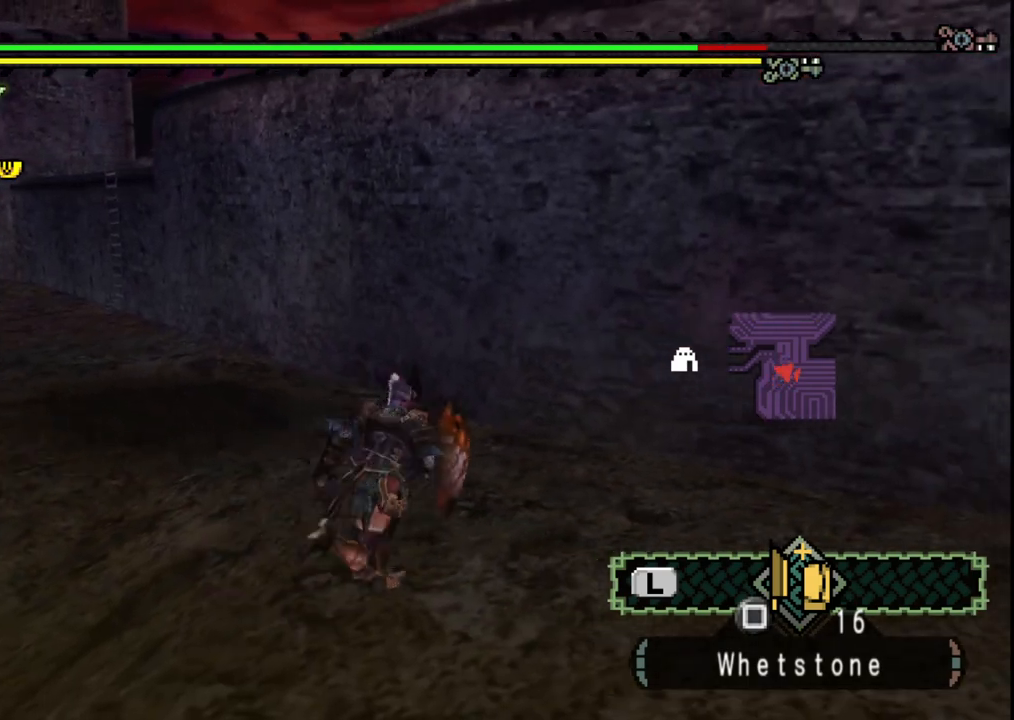
{"buttons": [], "left_stick": "down-right", "right_stick": "up-left", "events": [[267, "left_stick", "down-right"], [500, "right_stick", "up-left"]]}
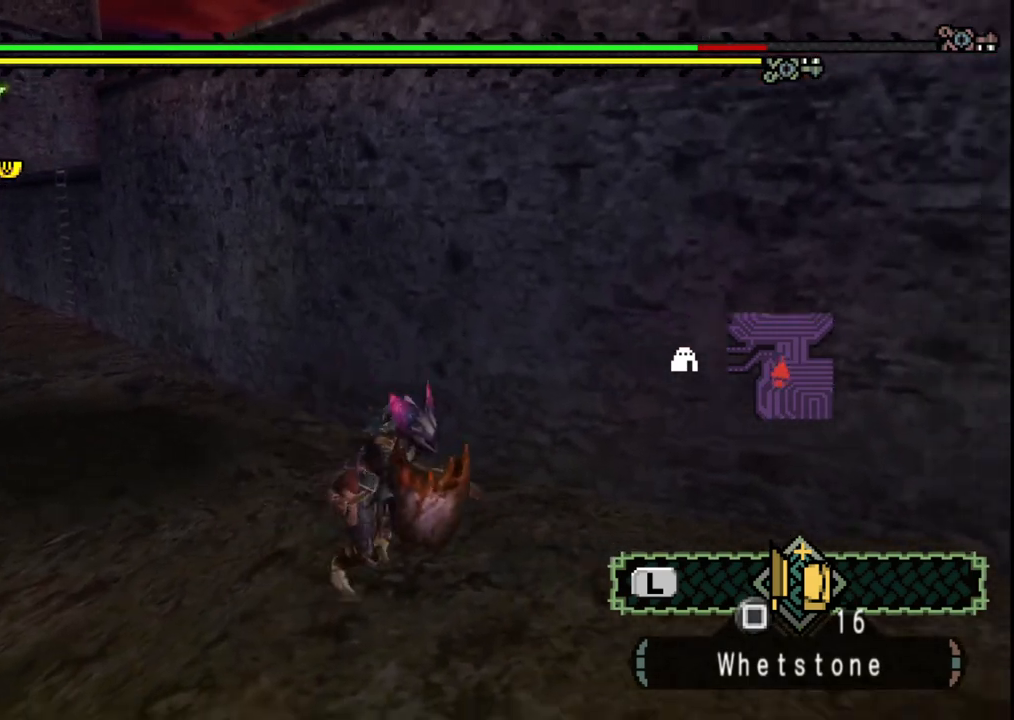
{"buttons": [], "left_stick": "down-left", "right_stick": "center", "events": [[117, "left_stick", "down"], [250, "right_stick", "center"], [450, "left_stick", "down-left"]]}
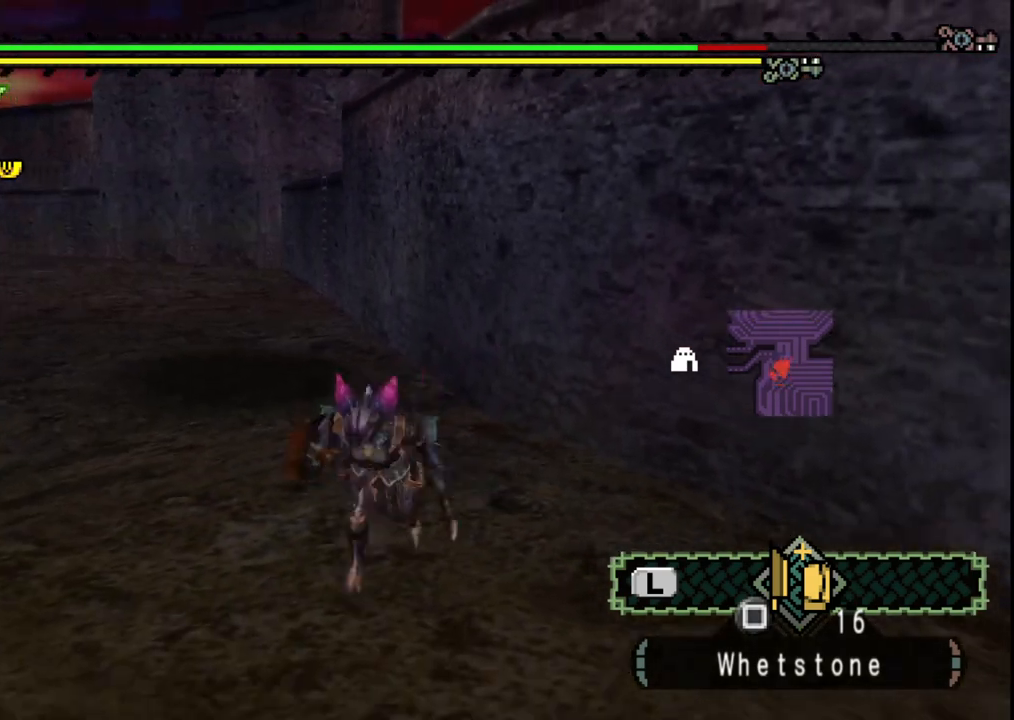
{"buttons": [], "left_stick": "left", "right_stick": "center", "events": [[333, "left_stick", "left"]]}
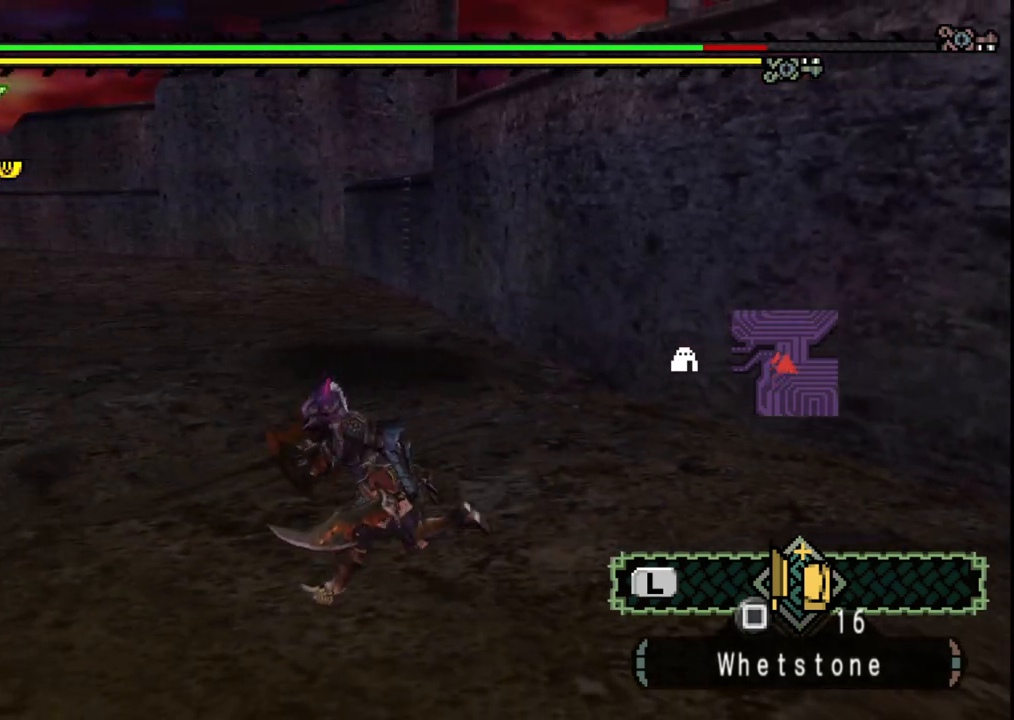
{"buttons": [], "left_stick": "down-right", "right_stick": "center", "events": [[317, "left_stick", "down"], [500, "left_stick", "down-right"]]}
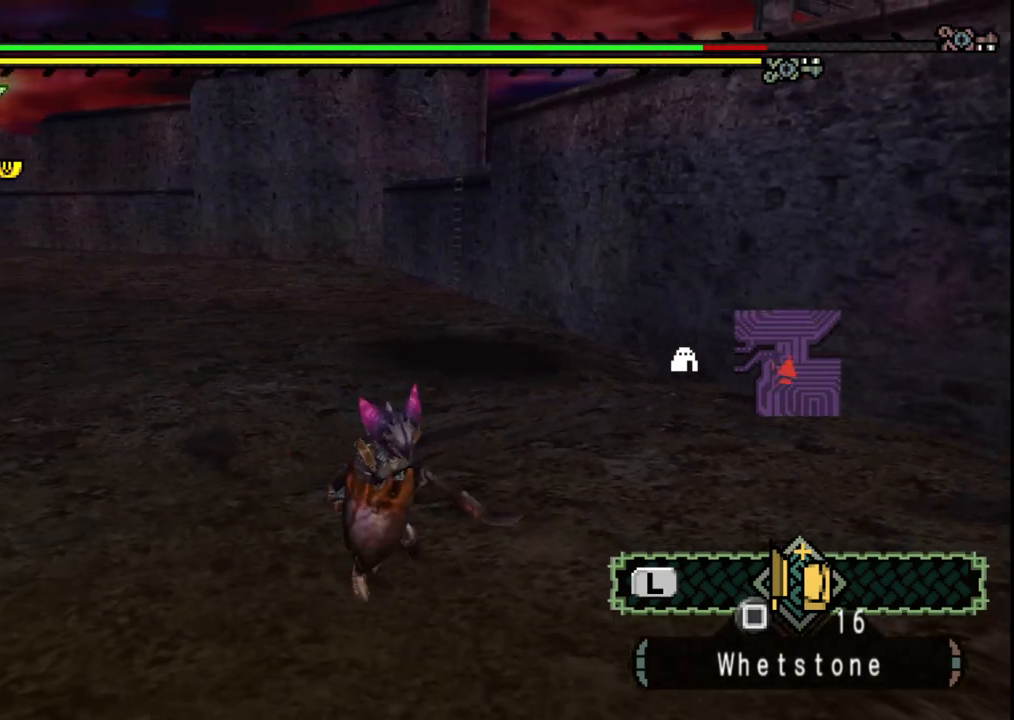
{"buttons": [], "left_stick": "down-right", "right_stick": "left", "events": [[450, "right_stick", "left"]]}
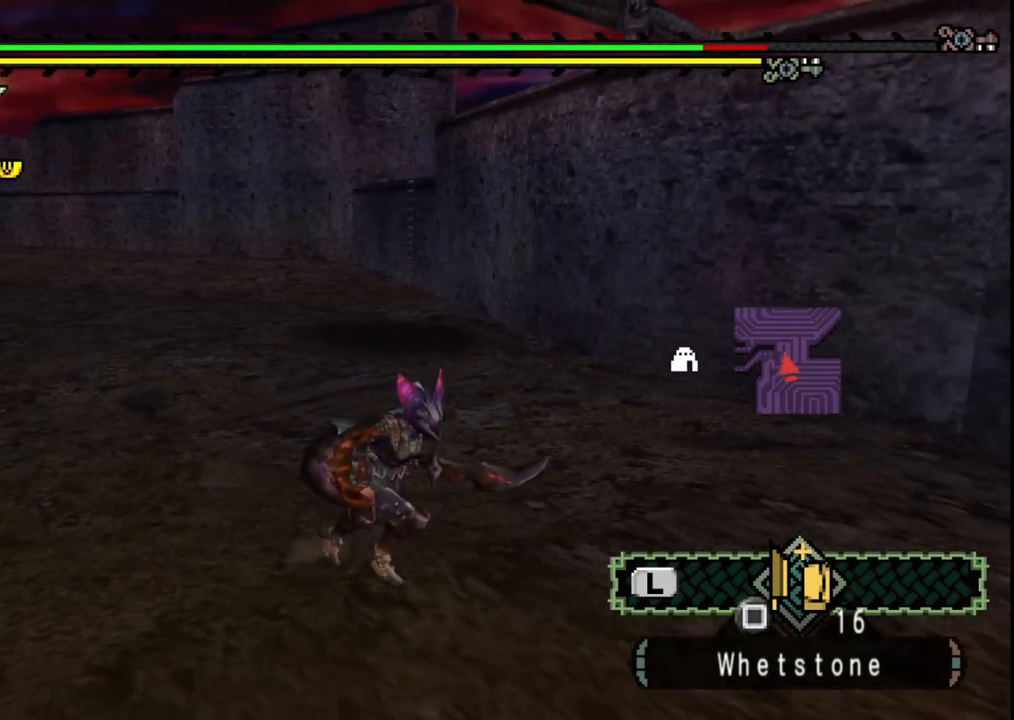
{"buttons": [], "left_stick": "down-right", "right_stick": "center", "events": [[117, "right_stick", "center"]]}
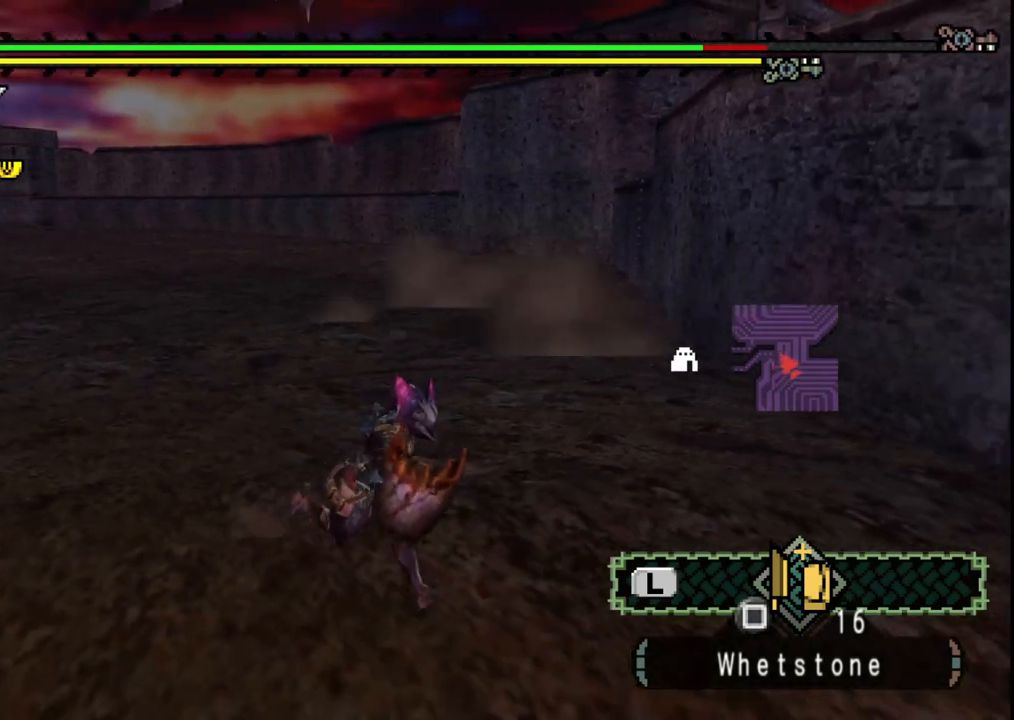
{"buttons": [], "left_stick": "center", "right_stick": "center", "events": [[350, "left_stick", "center"]]}
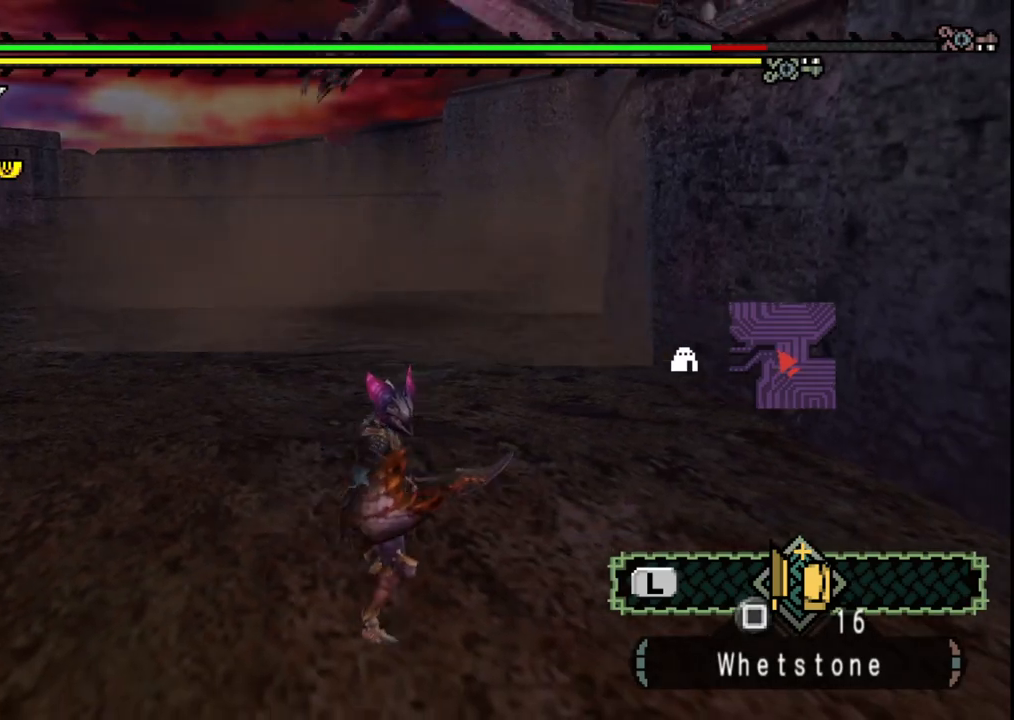
{"buttons": [], "left_stick": "down-right", "right_stick": "center", "events": [[367, "left_stick", "down"], [500, "left_stick", "down-right"]]}
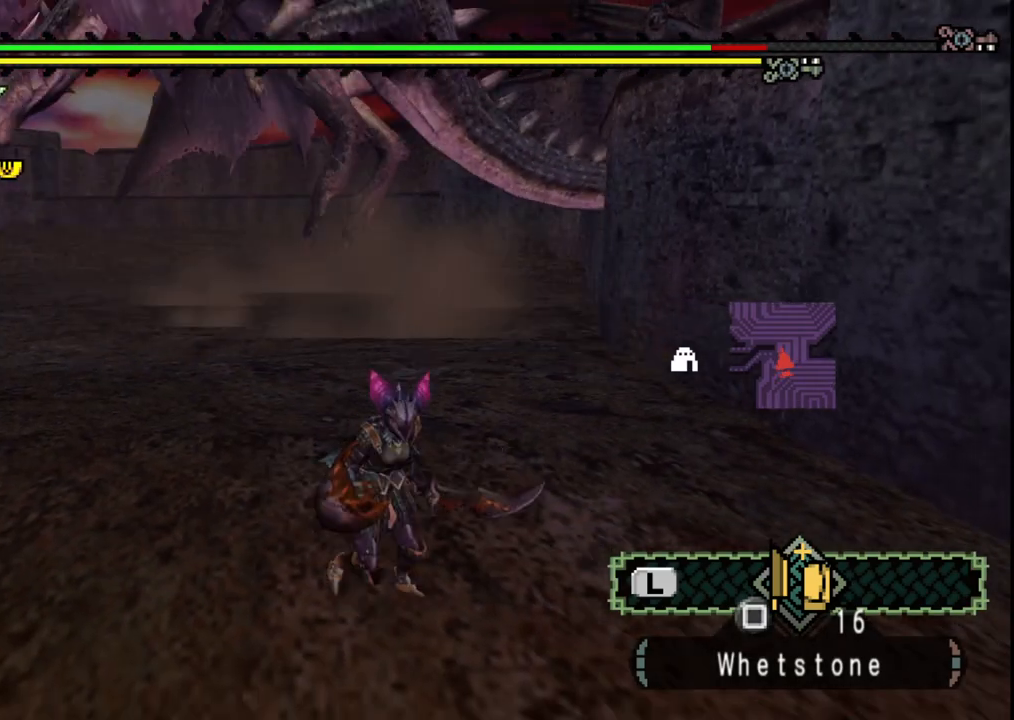
{"buttons": [], "left_stick": "center", "right_stick": "center", "events": [[167, "left_stick", "up-right"], [433, "left_stick", "center"]]}
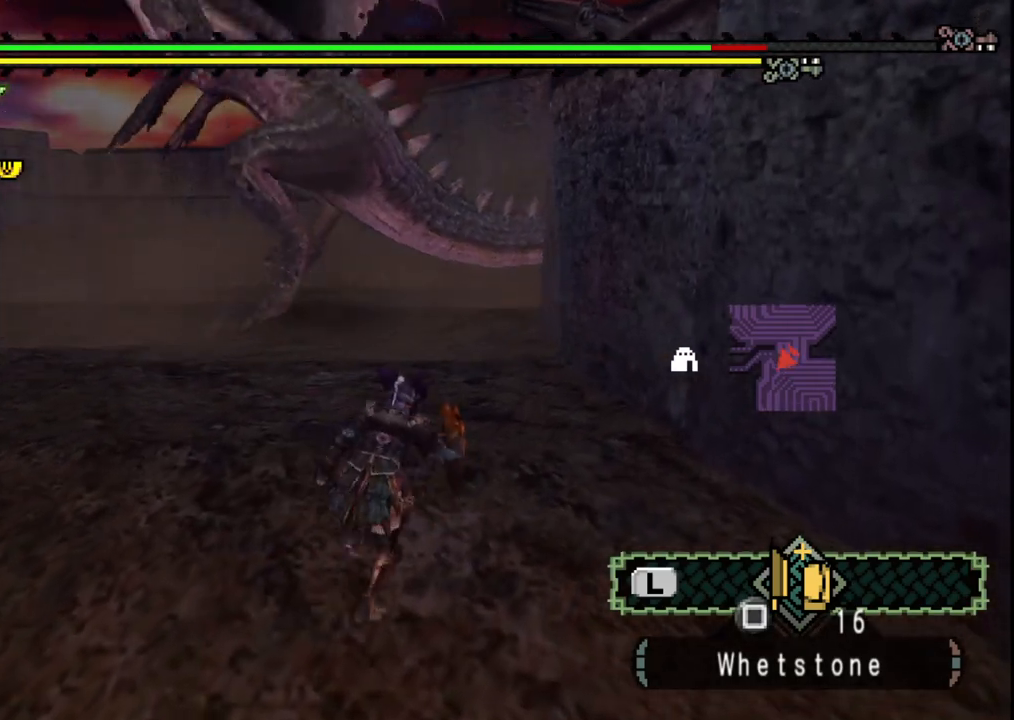
{"buttons": [], "left_stick": "up", "right_stick": "center", "events": [[150, "left_stick", "up-right"], [333, "left_stick", "up"]]}
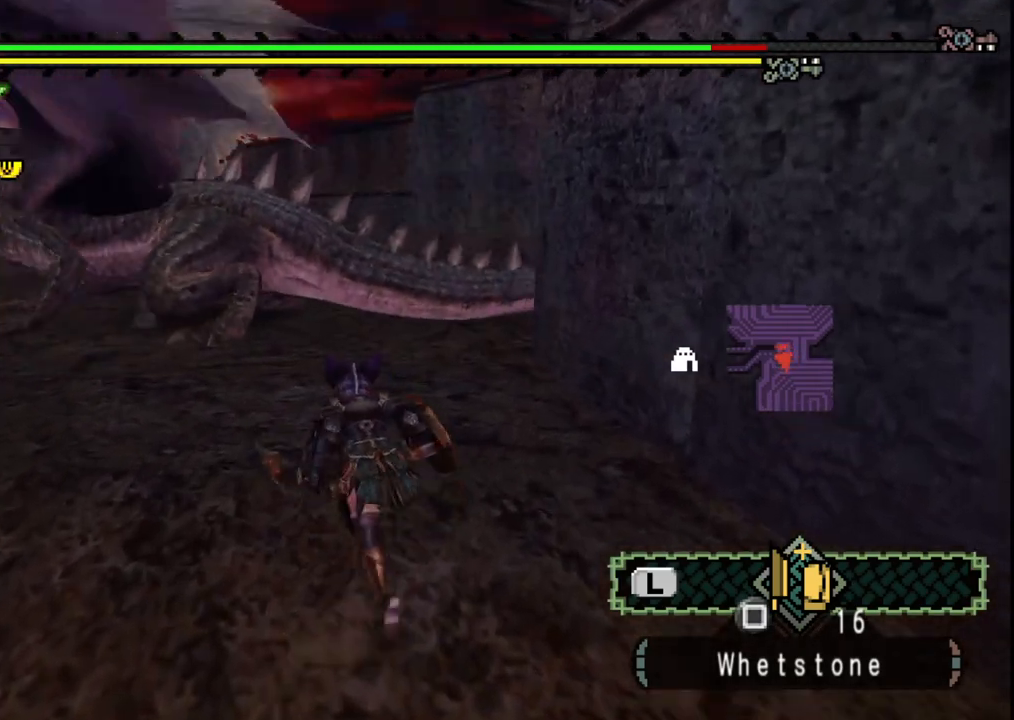
{"buttons": [], "left_stick": "up", "right_stick": "center", "events": [[150, "right_stick", "left"], [267, "right_stick", "center"]]}
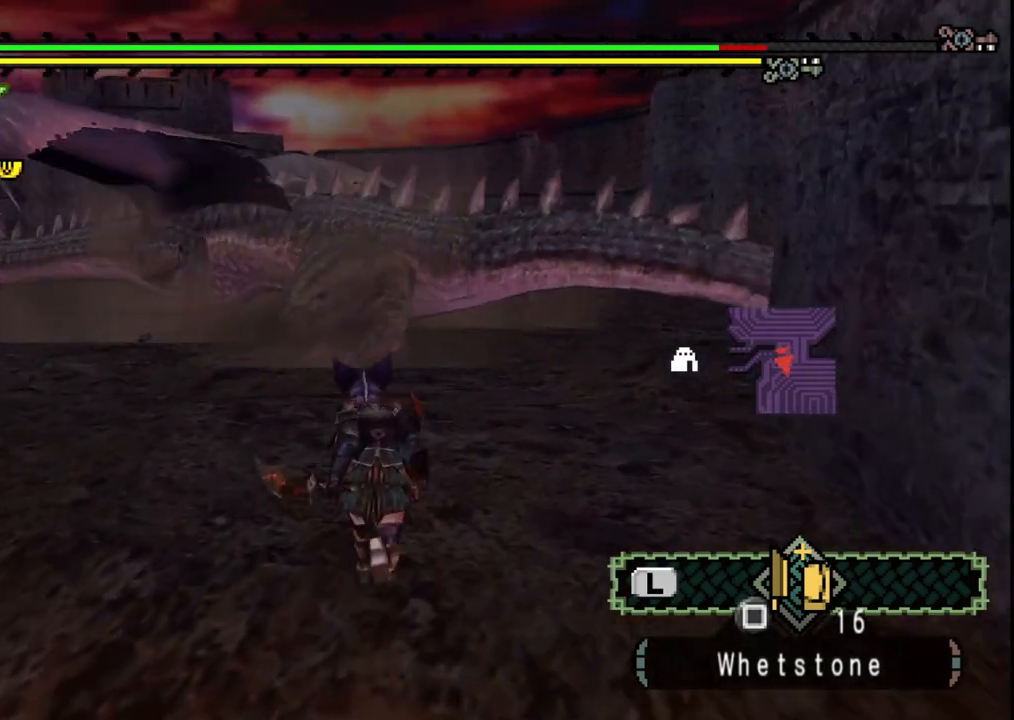
{"buttons": [], "left_stick": "up", "right_stick": "center", "events": []}
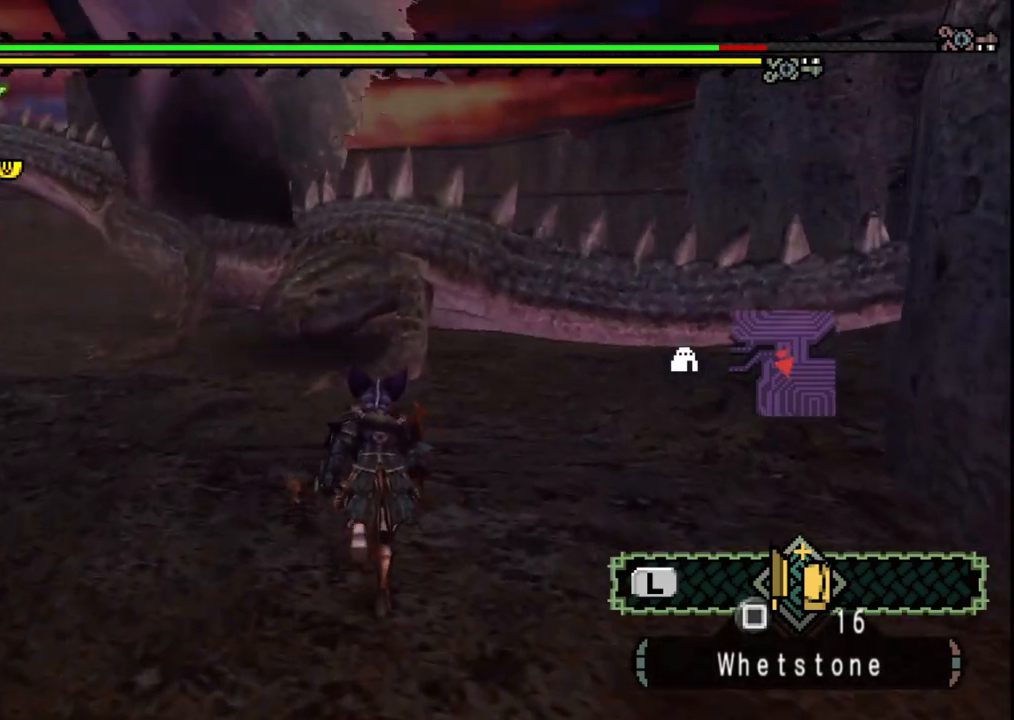
{"buttons": ["B"], "left_stick": "up", "right_stick": "center", "events": [[417, "B", "down"]]}